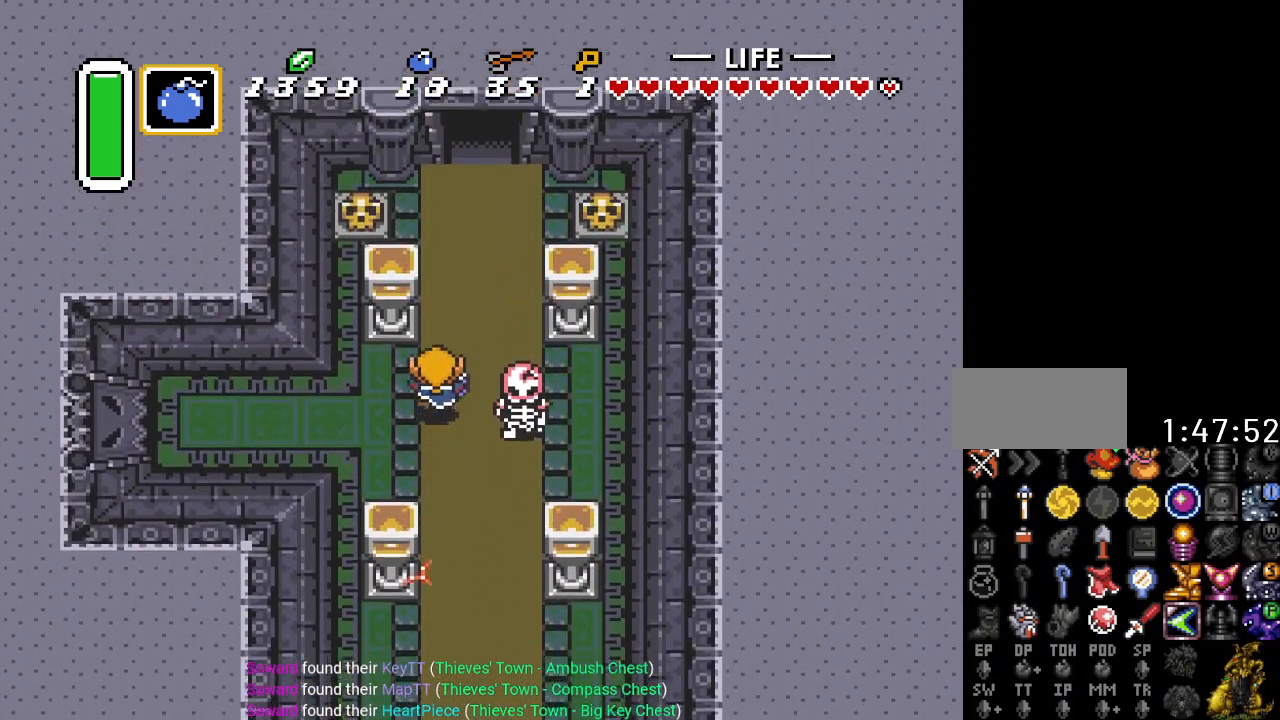
Gameplay with a controller (Nintendo layout); each line is a JSON object with the inputs held at the frame after it. "events" lists button and stick changes between this image and that frame as [ms after this image, input, new state], when the widget could be followed in between. Not read: L3 R3.
{"buttons": ["DPAD_UP"], "events": [[16, "DPAD_RIGHT", "down"], [16, "DPAD_UP", "up"], [83, "B", "down"], [267, "B", "up"], [450, "DPAD_UP", "down"], [484, "DPAD_RIGHT", "up"]]}
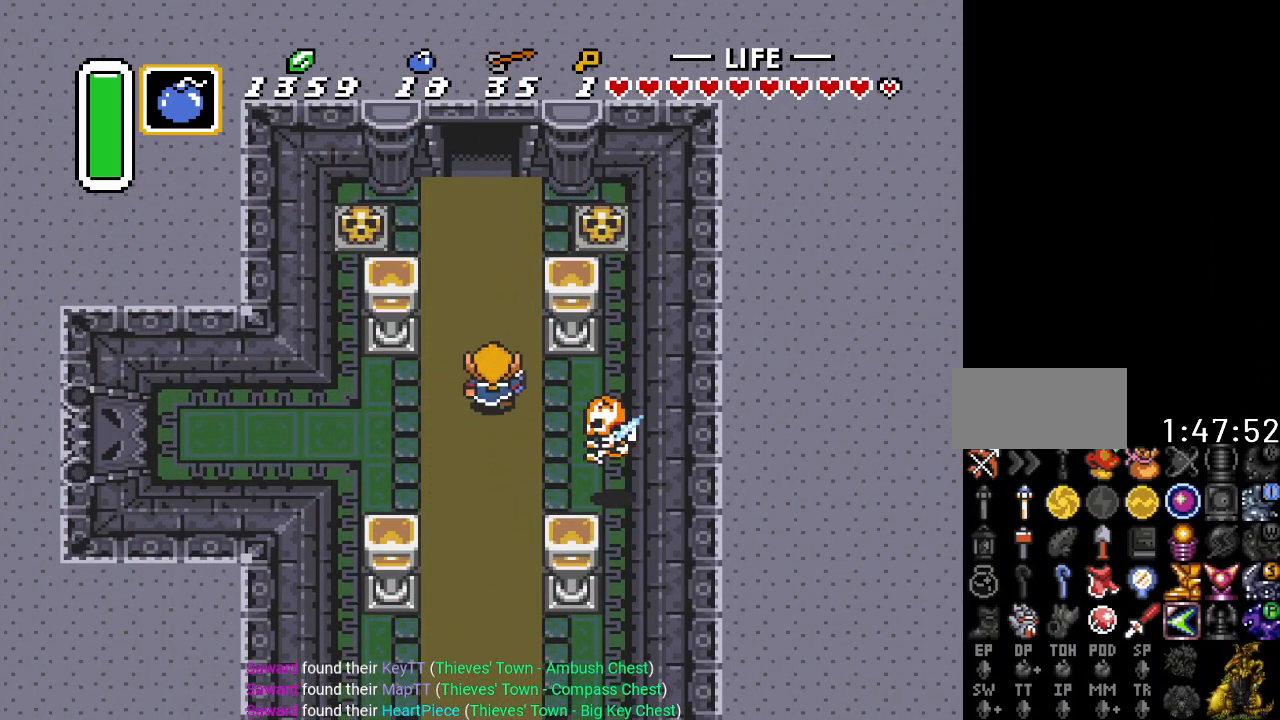
{"buttons": ["DPAD_UP", "DPAD_RIGHT"], "events": [[301, "DPAD_RIGHT", "down"]]}
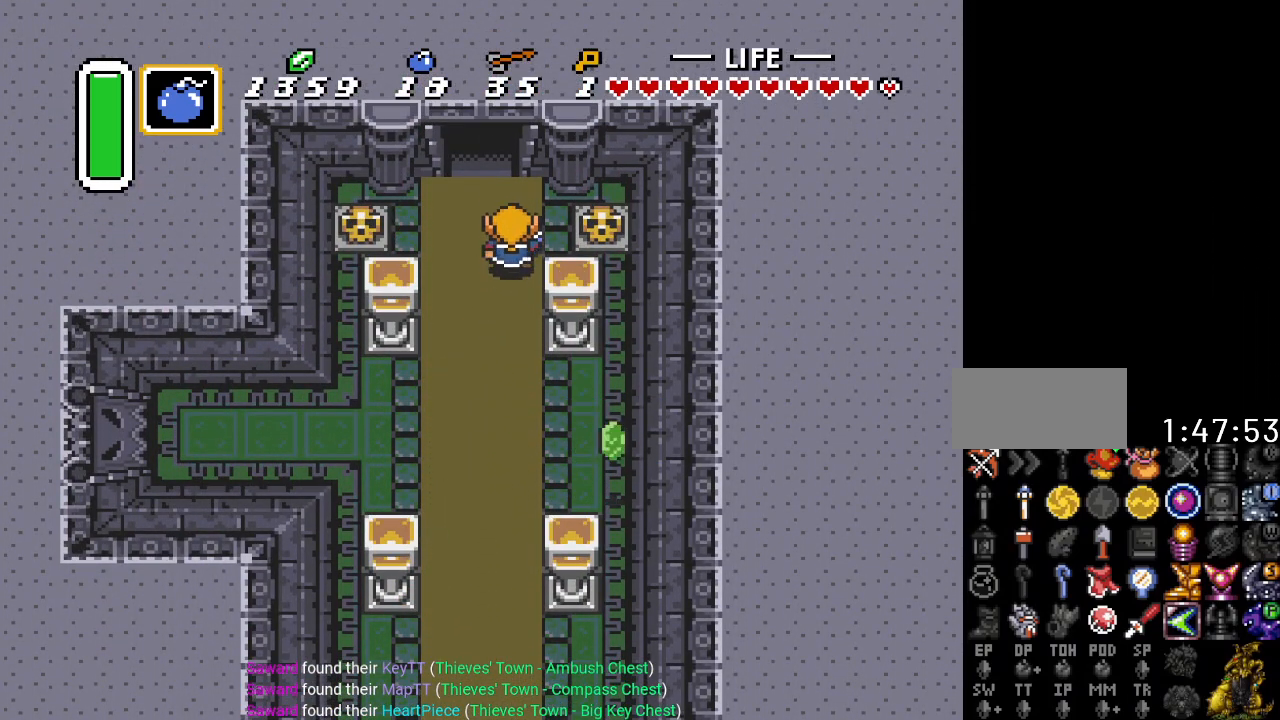
{"buttons": ["DPAD_RIGHT"], "events": [[100, "DPAD_UP", "up"], [200, "A", "down"], [350, "A", "up"]]}
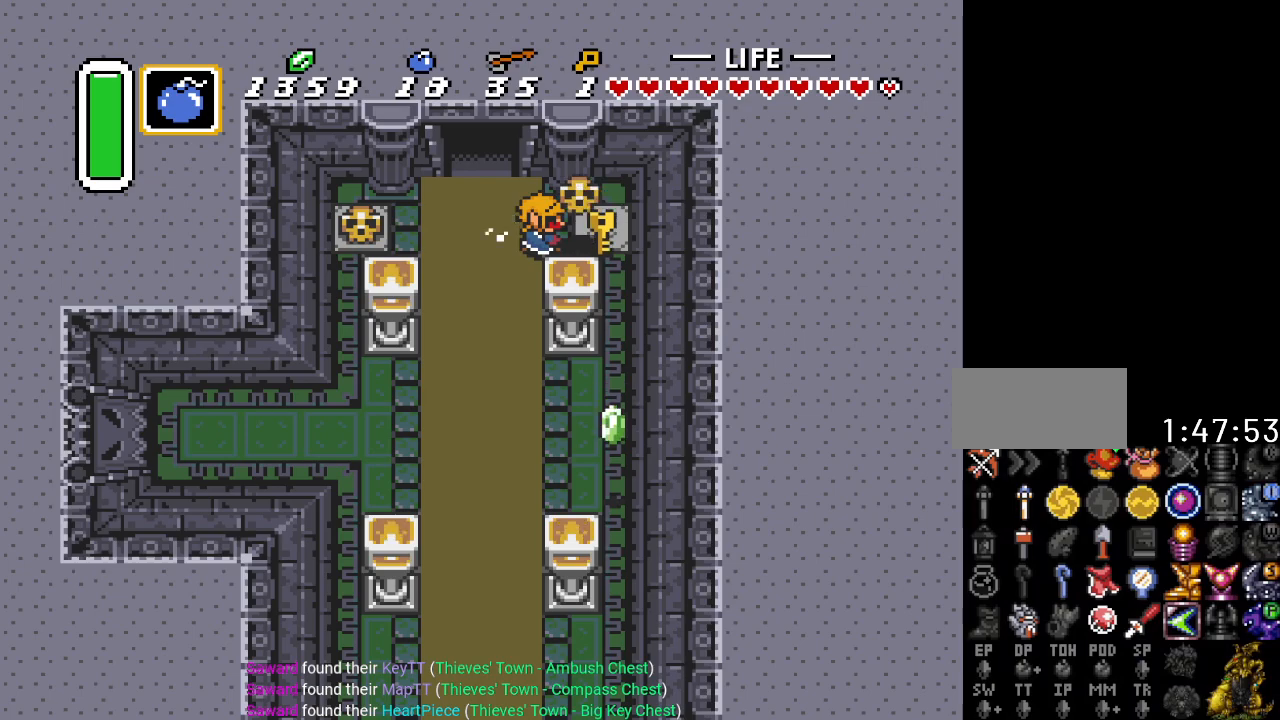
{"buttons": ["DPAD_DOWN", "DPAD_LEFT"], "events": [[134, "A", "down"], [234, "DPAD_RIGHT", "up"], [251, "A", "up"], [284, "DPAD_LEFT", "down"], [451, "DPAD_DOWN", "down"]]}
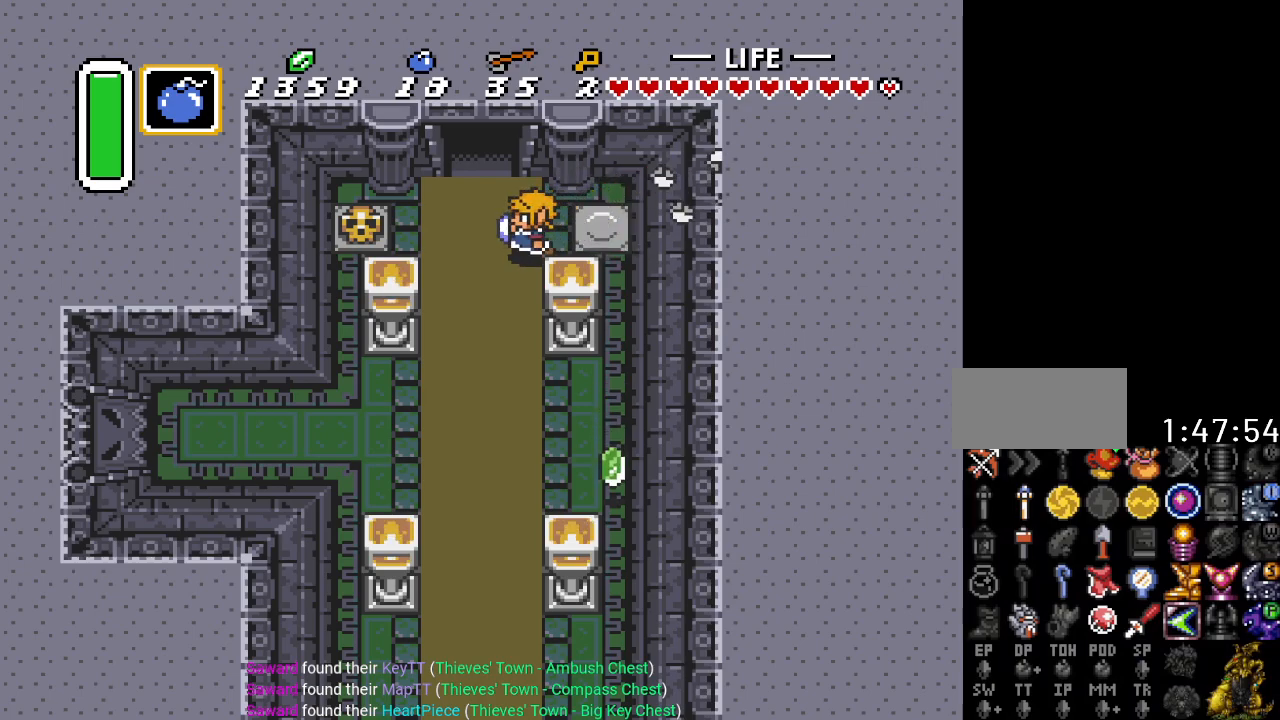
{"buttons": ["DPAD_DOWN", "DPAD_RIGHT"], "events": [[100, "DPAD_LEFT", "up"], [450, "DPAD_RIGHT", "down"]]}
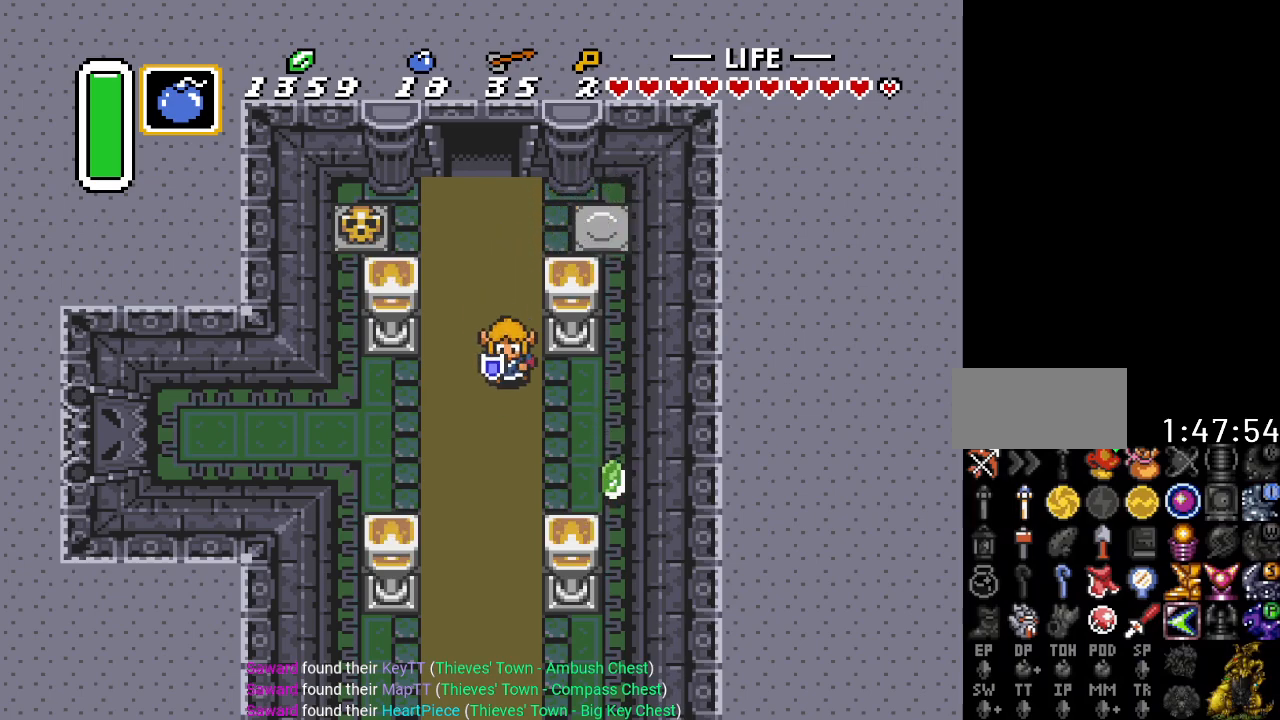
{"buttons": ["DPAD_DOWN", "DPAD_LEFT"], "events": [[384, "DPAD_RIGHT", "up"], [451, "DPAD_LEFT", "down"]]}
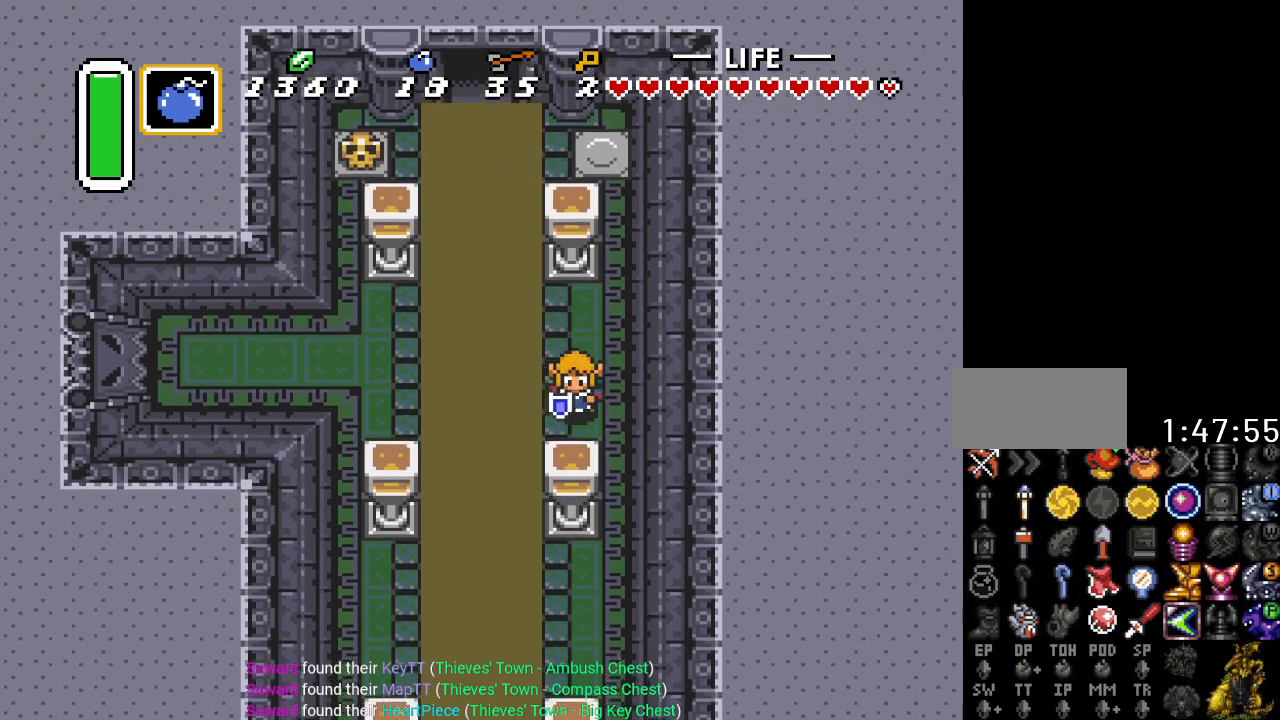
{"buttons": ["DPAD_DOWN"], "events": [[317, "DPAD_LEFT", "up"]]}
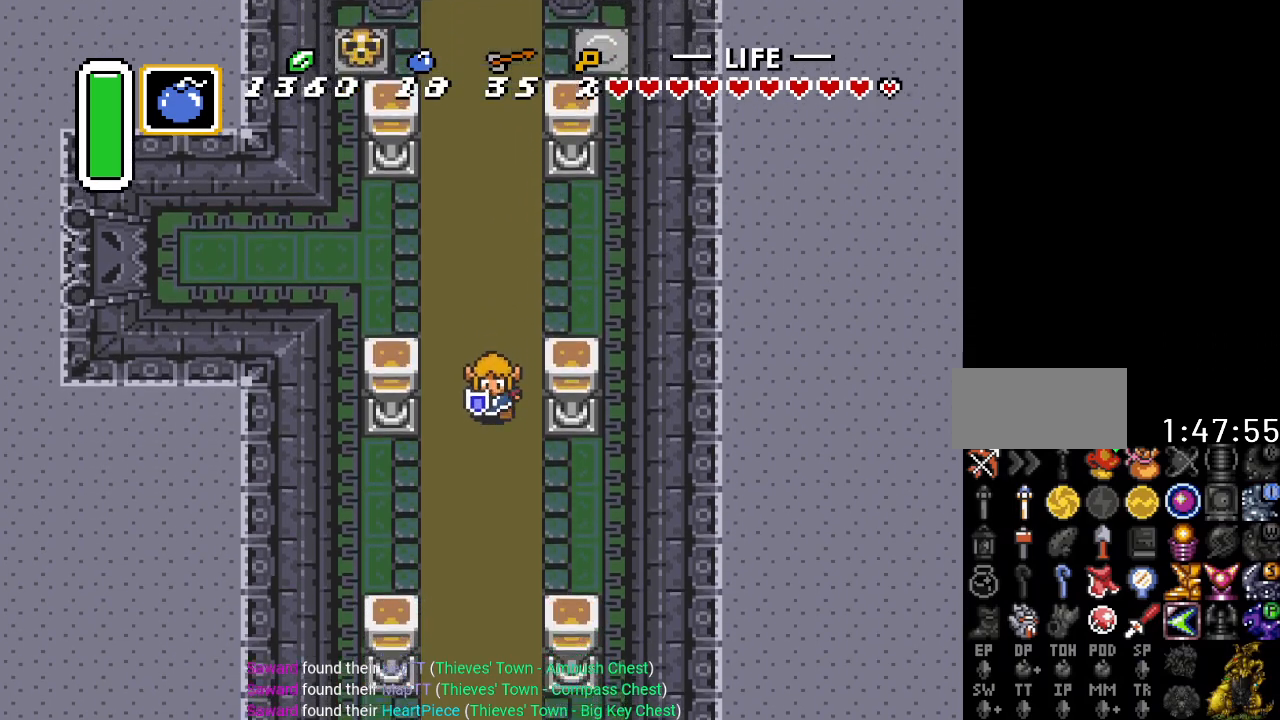
{"buttons": ["DPAD_DOWN"], "events": []}
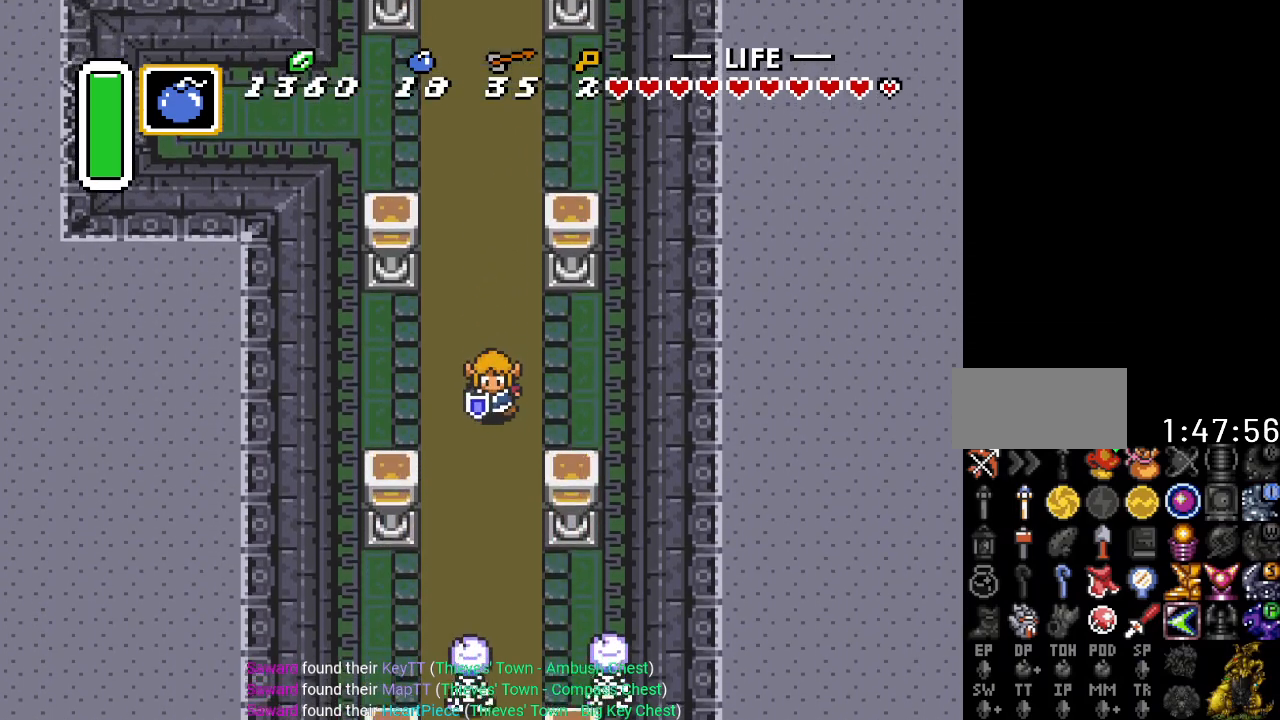
{"buttons": ["B", "DPAD_DOWN"], "events": [[500, "B", "down"]]}
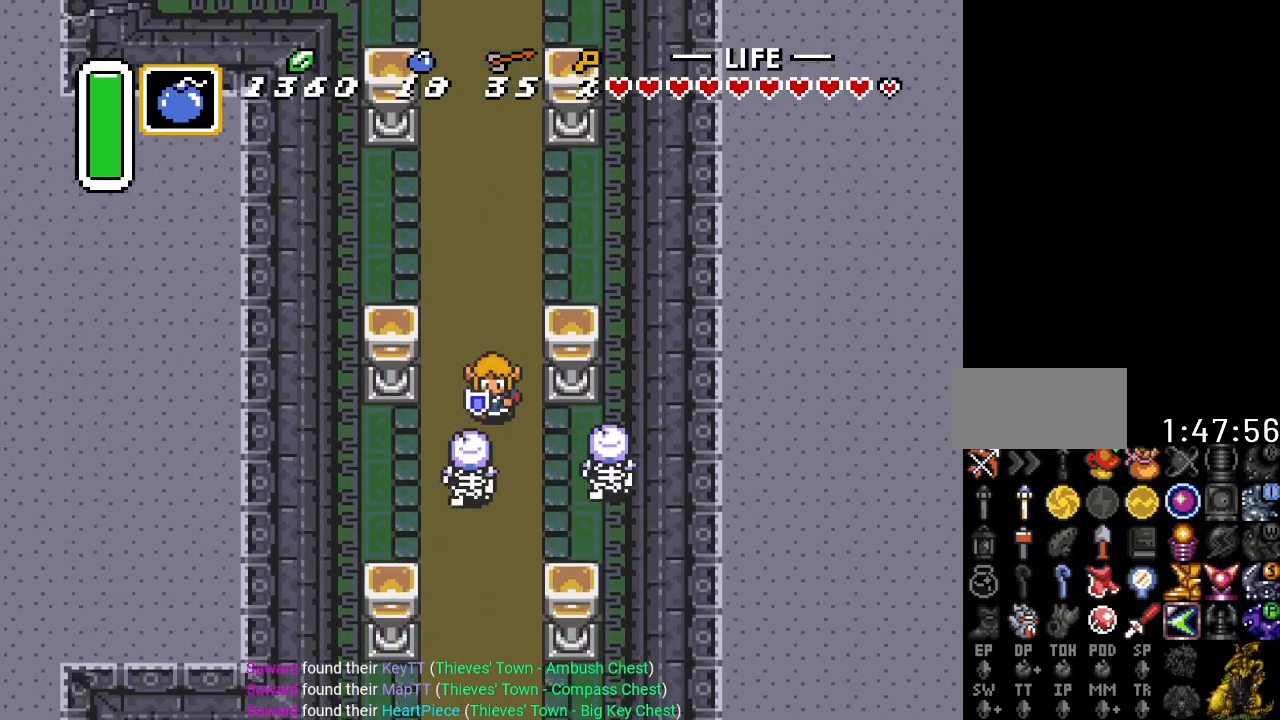
{"buttons": ["DPAD_DOWN"], "events": [[167, "B", "up"]]}
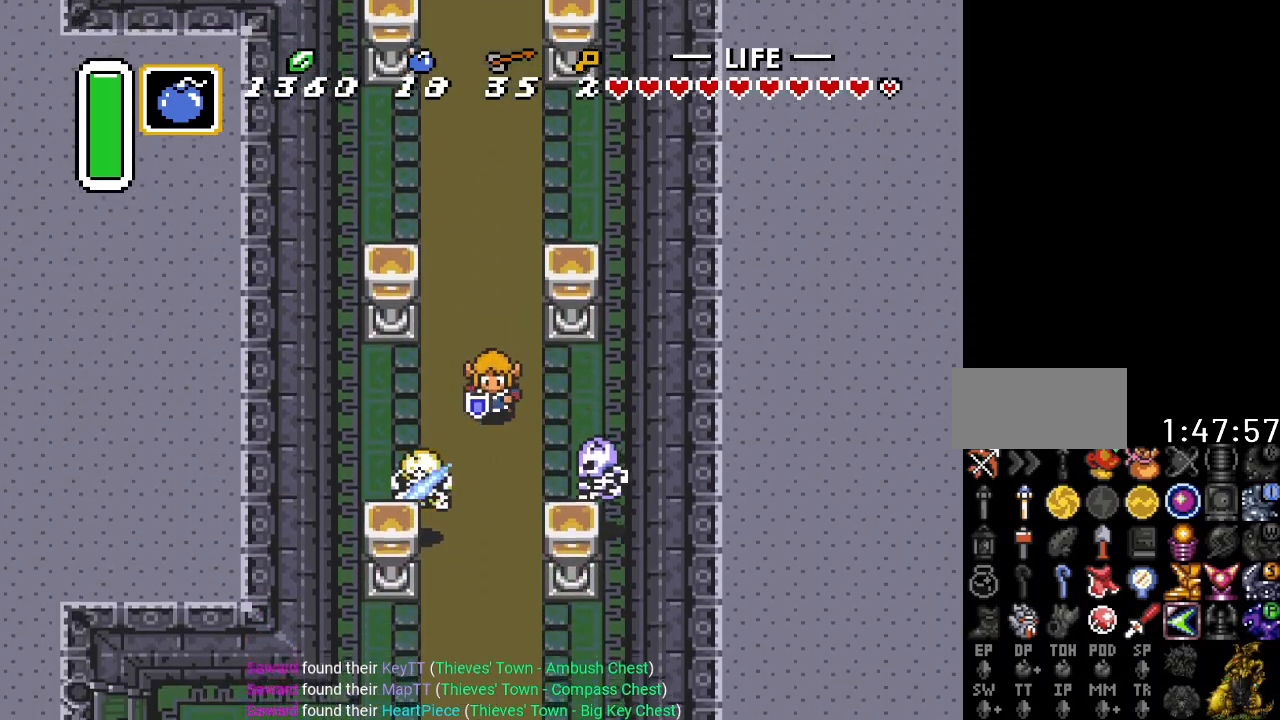
{"buttons": ["DPAD_DOWN"], "events": []}
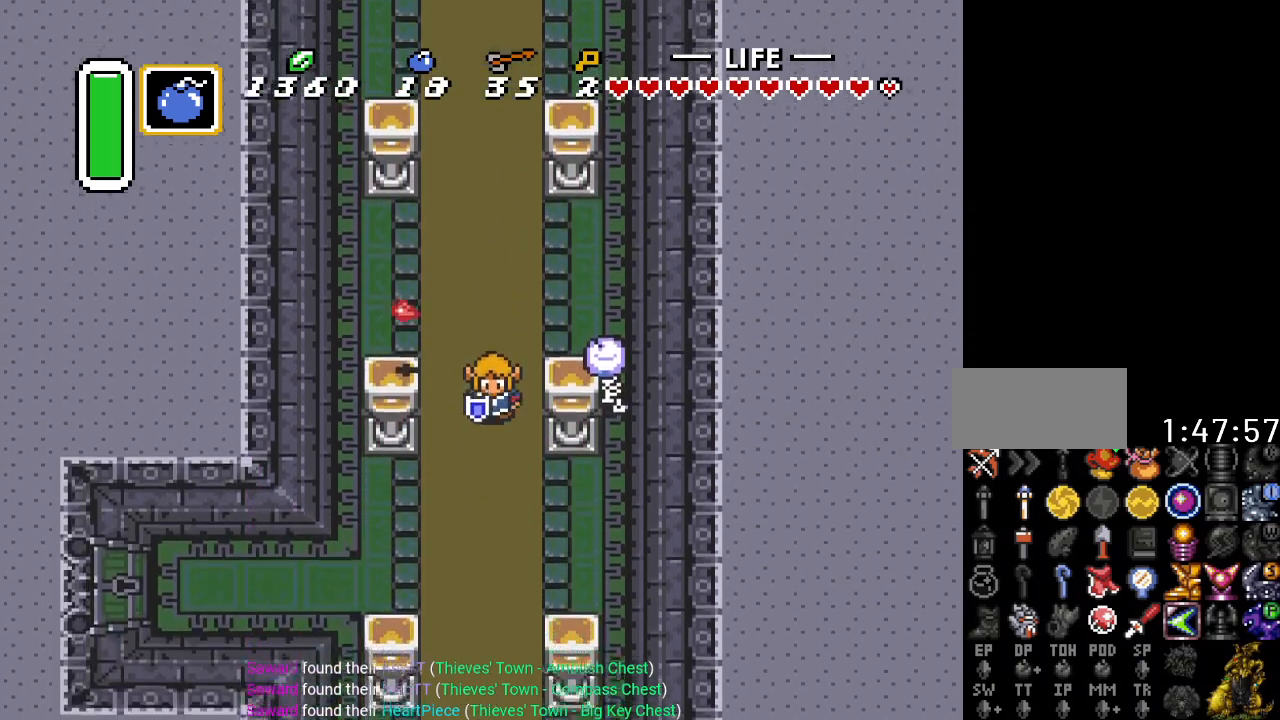
{"buttons": ["DPAD_DOWN", "DPAD_LEFT"], "events": [[284, "DPAD_LEFT", "down"]]}
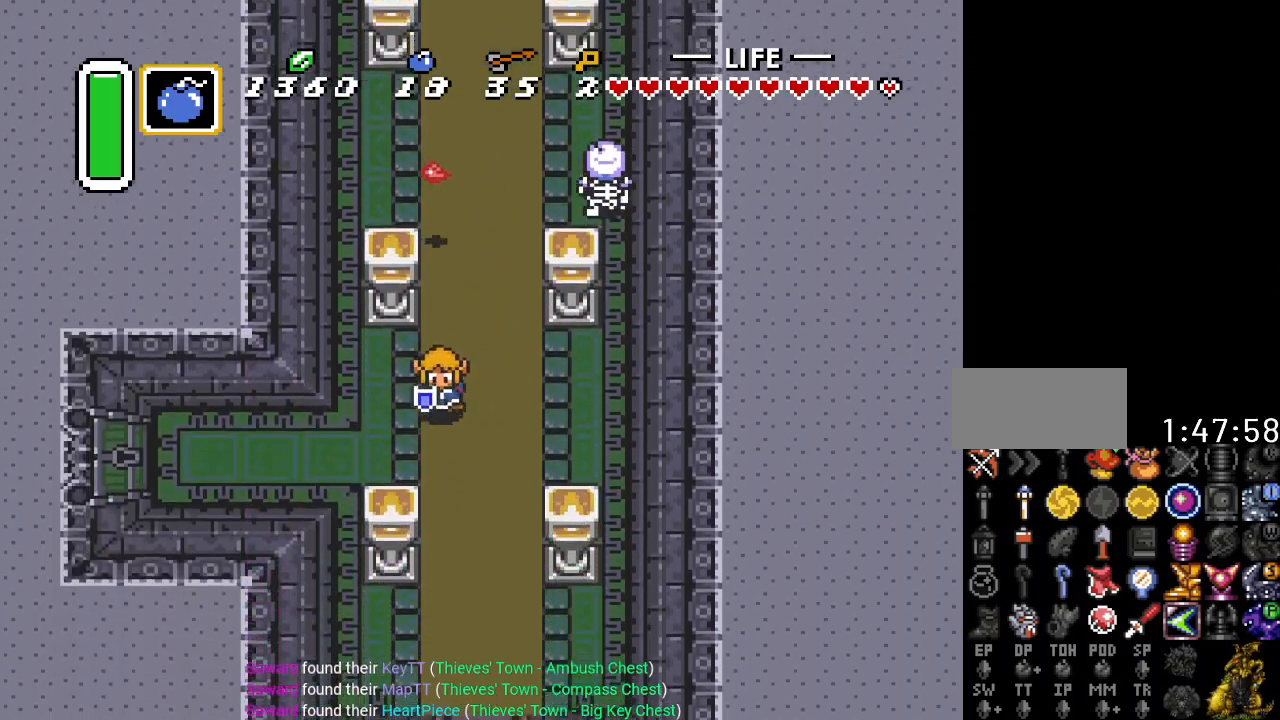
{"buttons": ["DPAD_LEFT"], "events": [[267, "DPAD_DOWN", "up"]]}
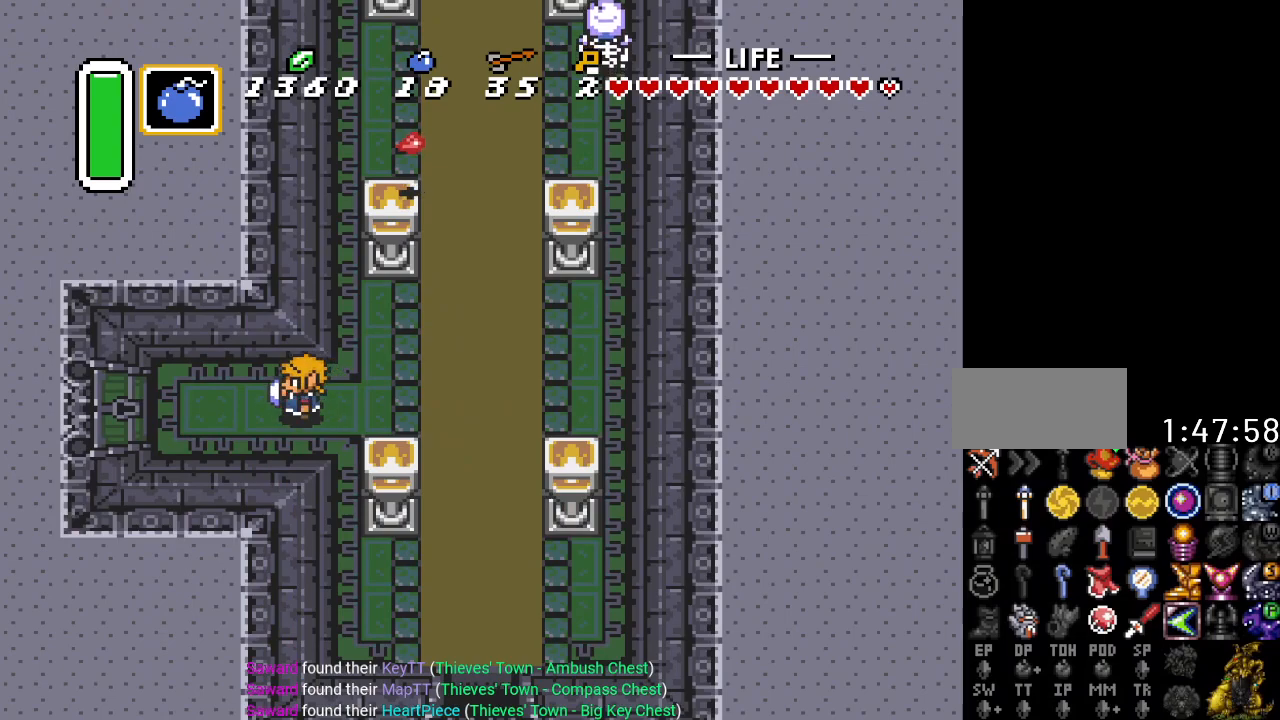
{"buttons": ["DPAD_LEFT"], "events": []}
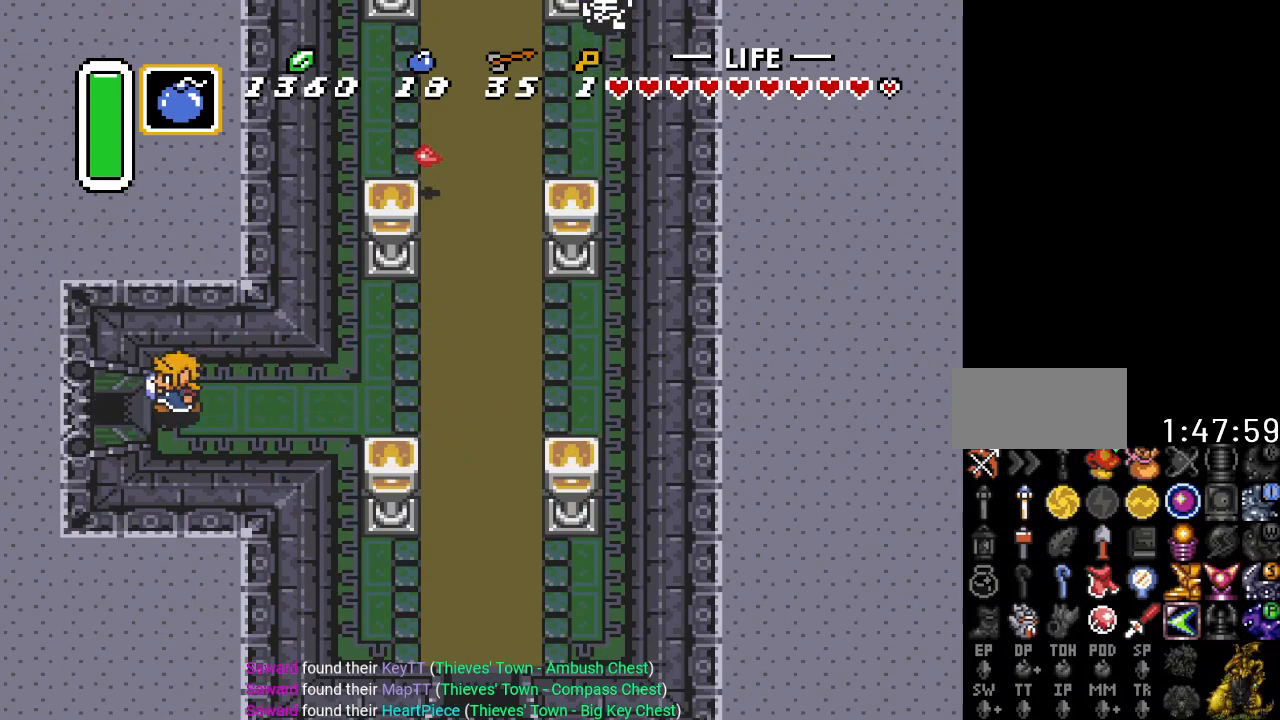
{"buttons": ["DPAD_LEFT"], "events": []}
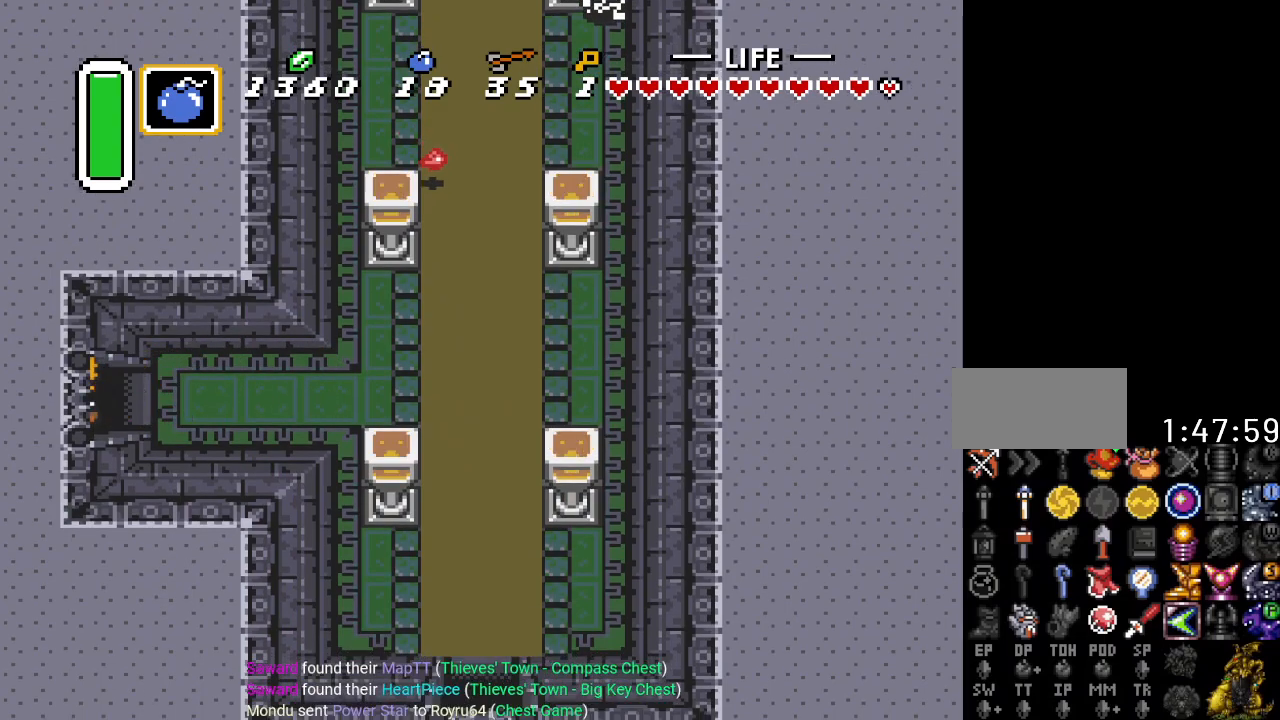
{"buttons": ["DPAD_LEFT"], "events": []}
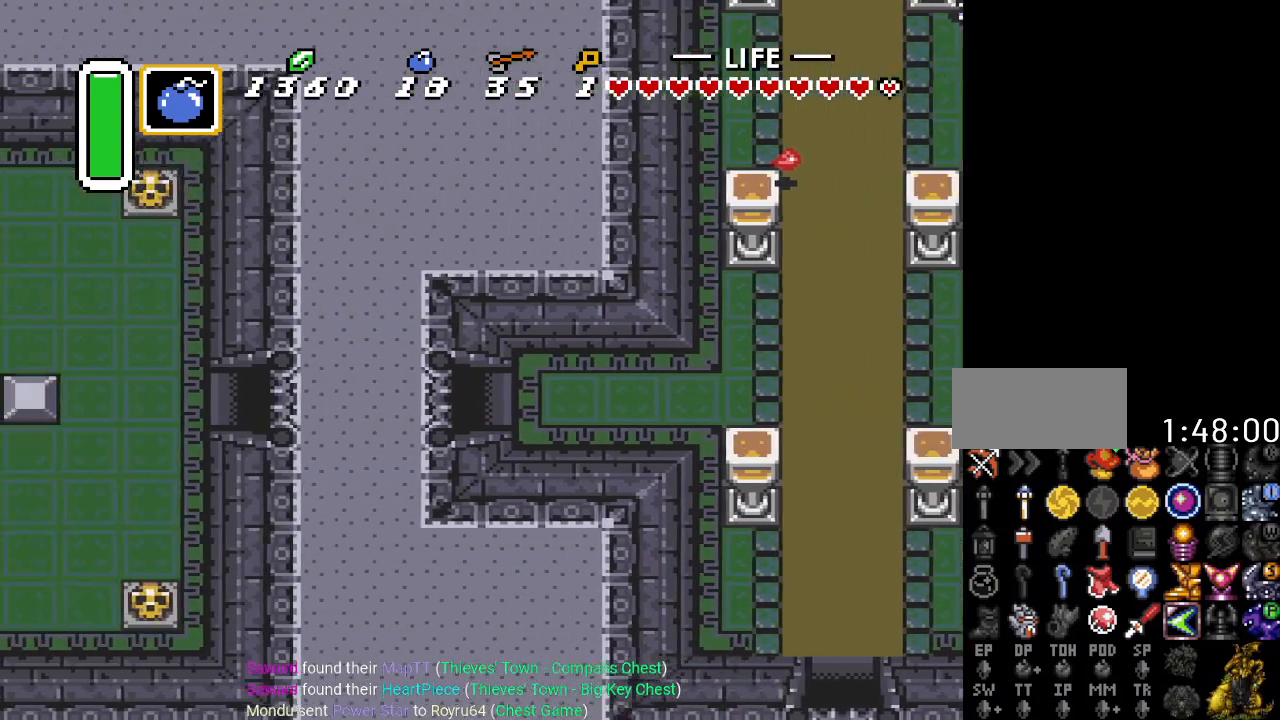
{"buttons": [], "events": [[67, "DPAD_LEFT", "up"]]}
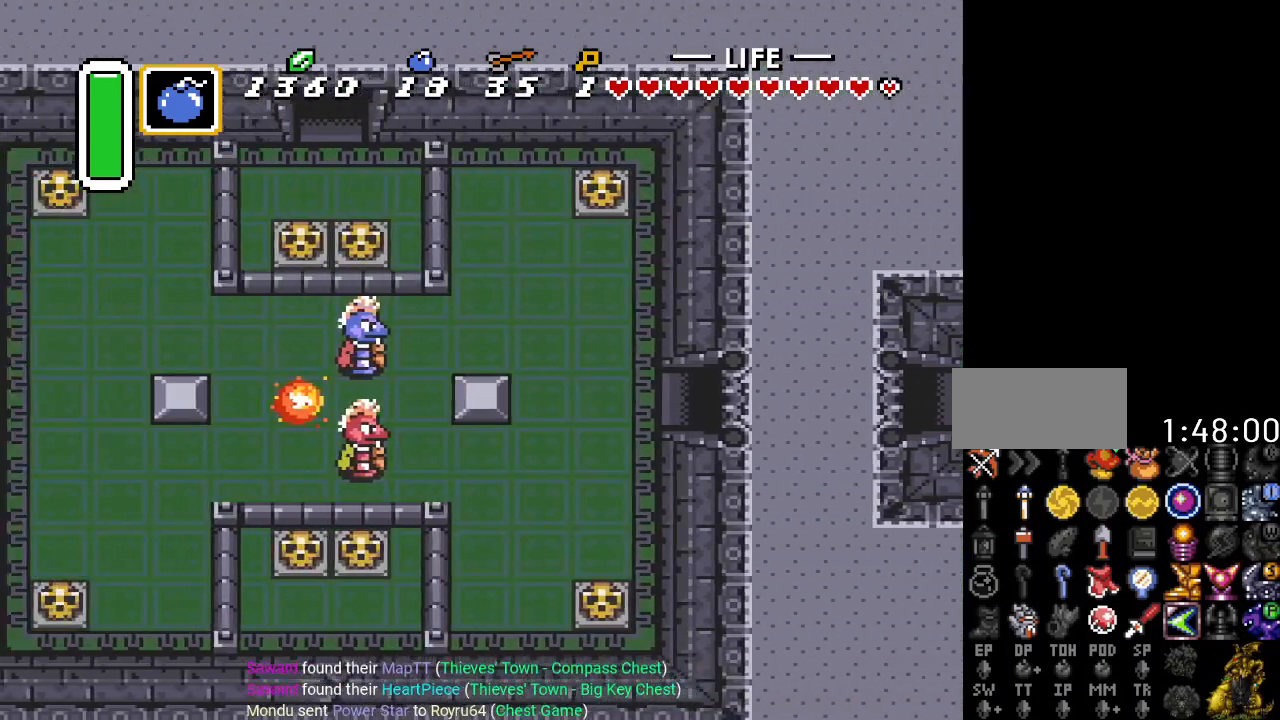
{"buttons": ["DPAD_UP", "DPAD_LEFT"], "events": [[34, "DPAD_LEFT", "down"], [401, "DPAD_UP", "down"]]}
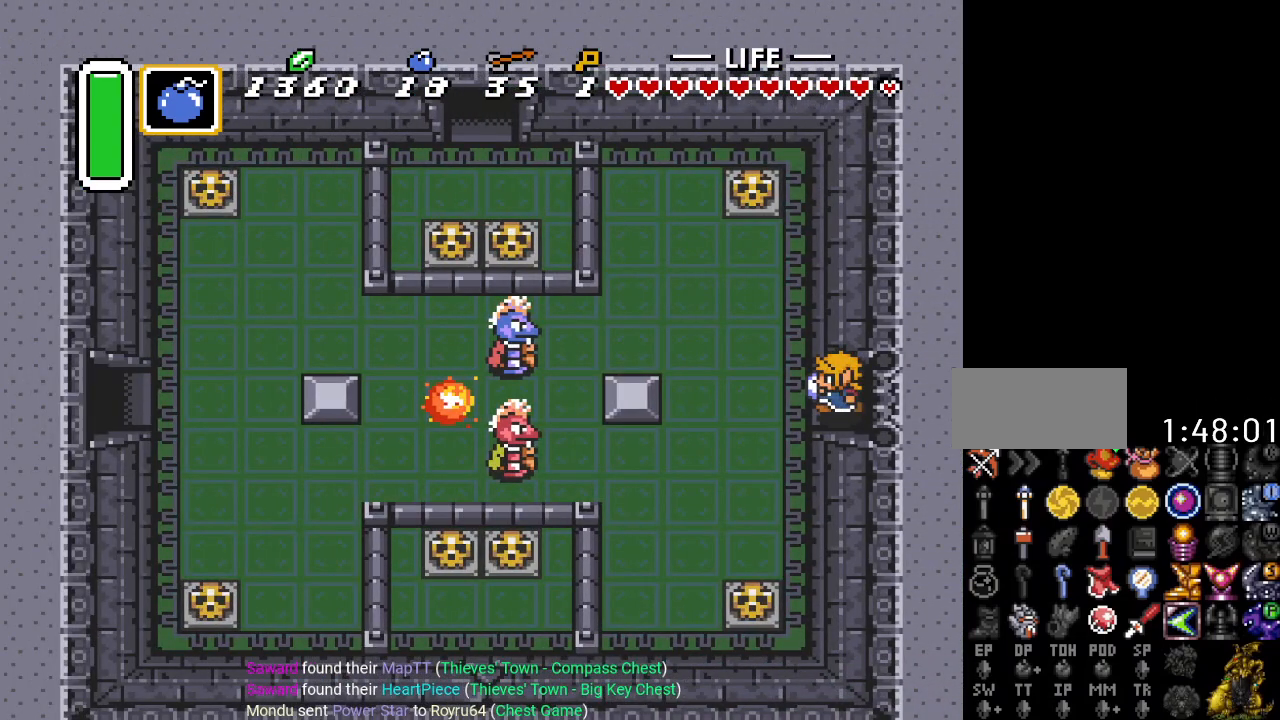
{"buttons": ["DPAD_UP", "DPAD_LEFT"], "events": []}
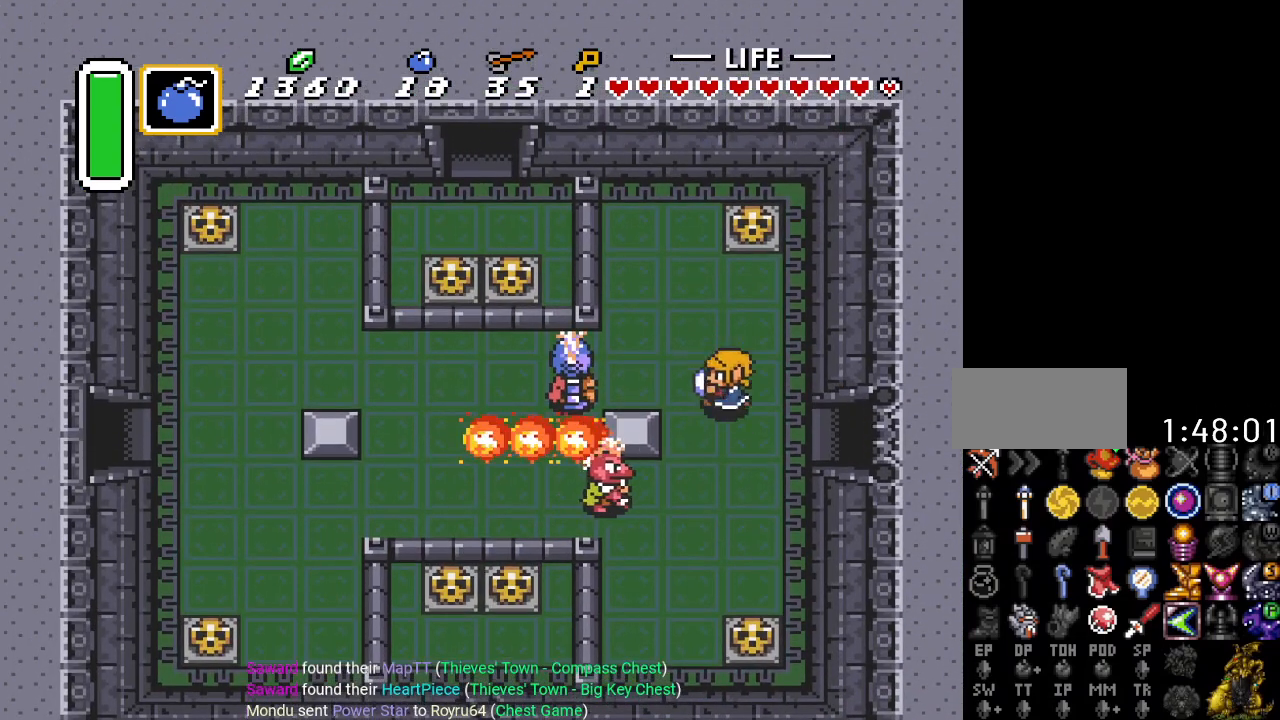
{"buttons": ["DPAD_LEFT"], "events": [[83, "DPAD_UP", "up"], [116, "B", "down"], [267, "B", "up"]]}
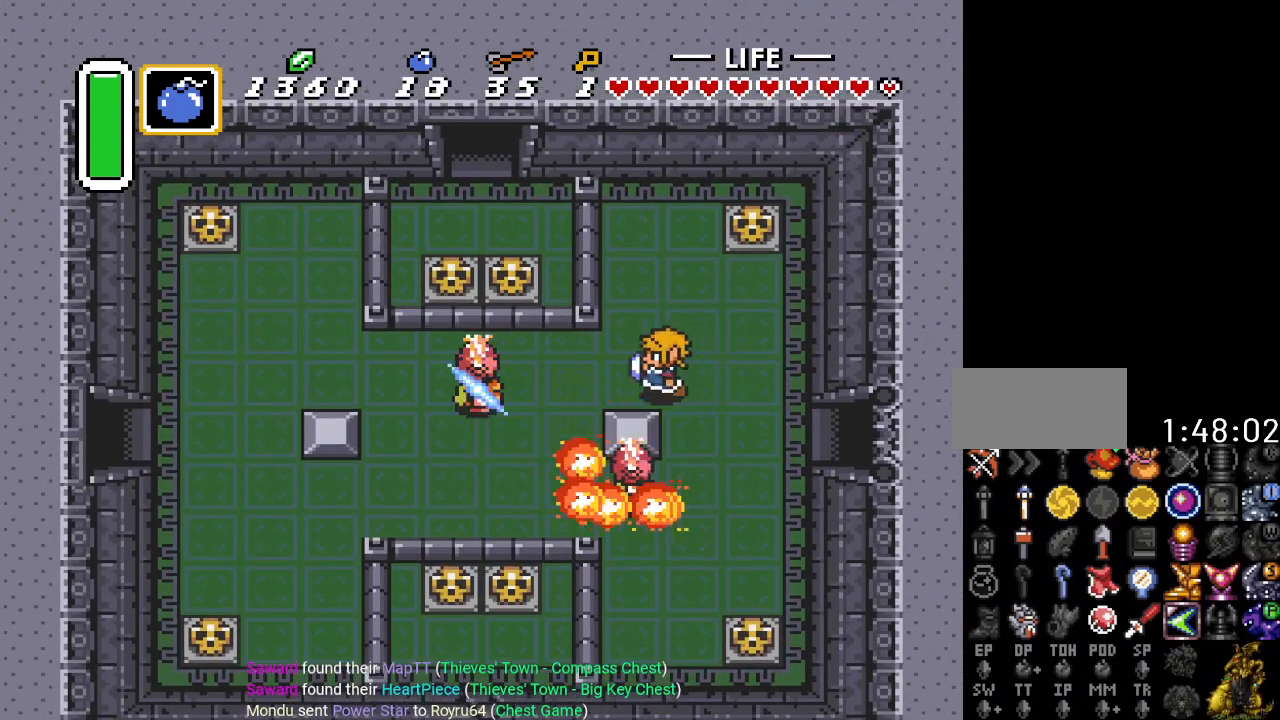
{"buttons": ["DPAD_LEFT"], "events": []}
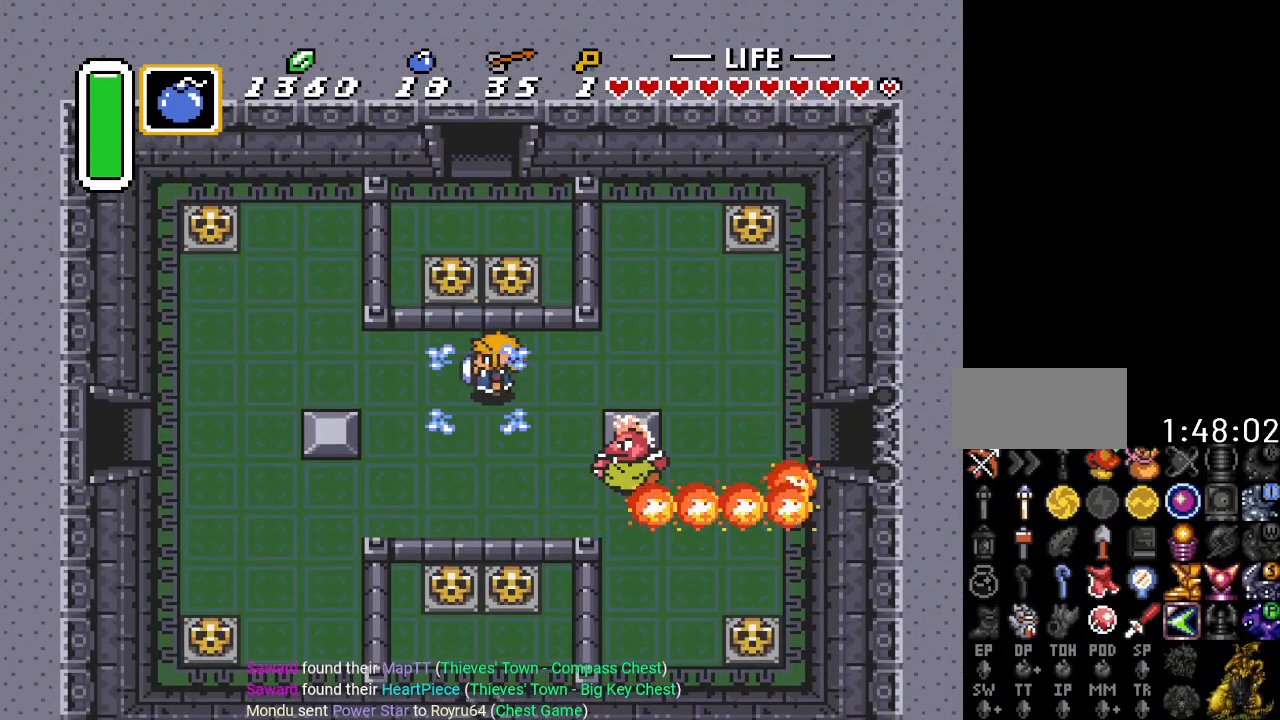
{"buttons": ["DPAD_LEFT"], "events": []}
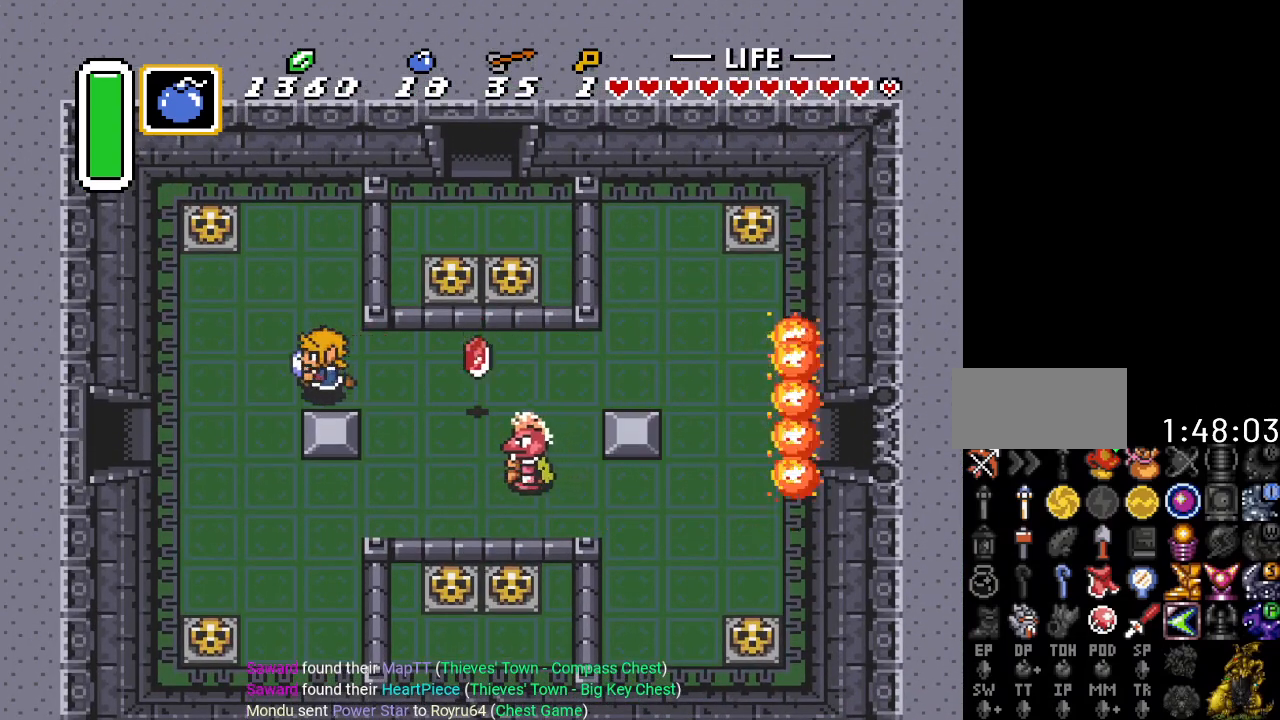
{"buttons": ["DPAD_DOWN", "DPAD_LEFT"], "events": [[167, "DPAD_DOWN", "down"]]}
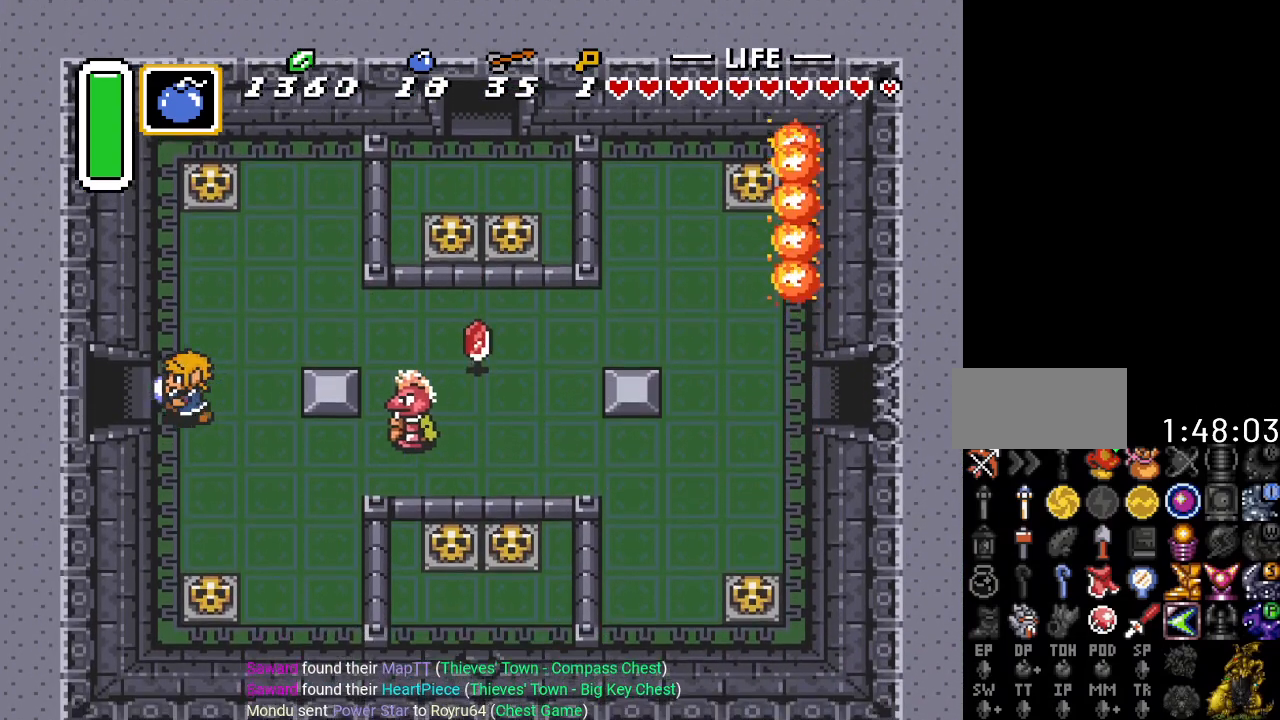
{"buttons": ["DPAD_LEFT"], "events": [[100, "DPAD_DOWN", "up"]]}
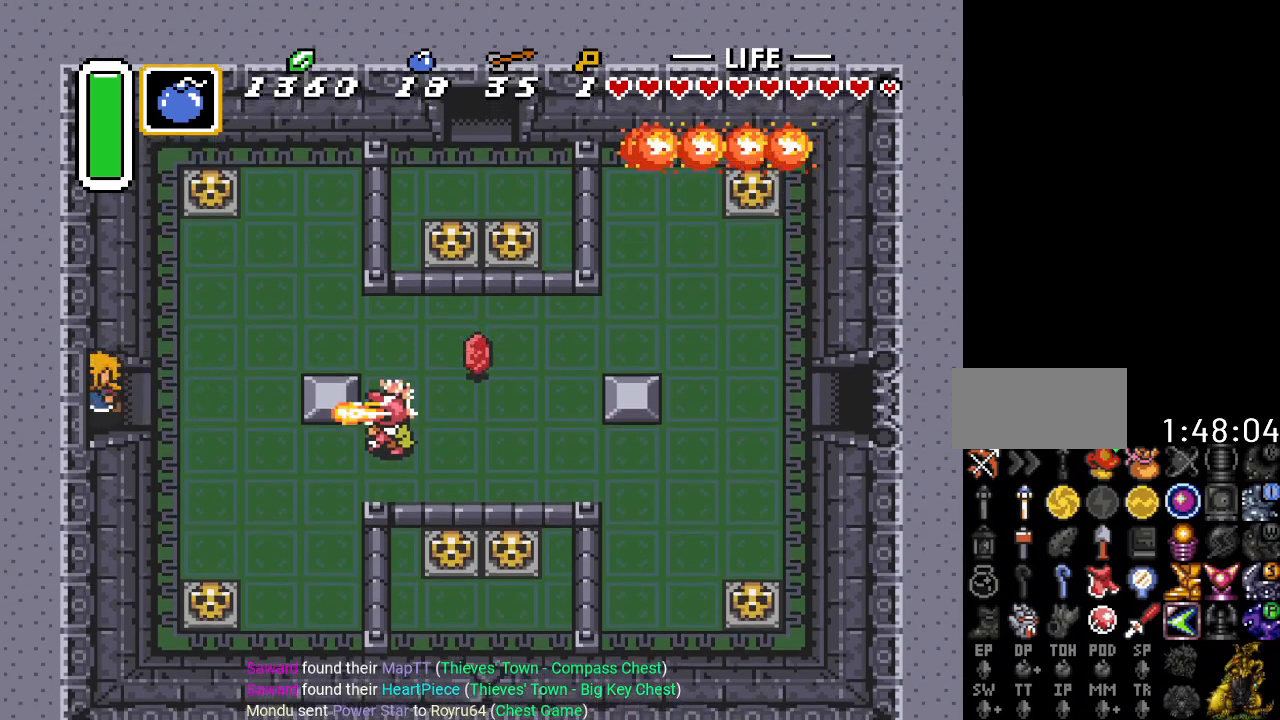
{"buttons": ["DPAD_LEFT"], "events": []}
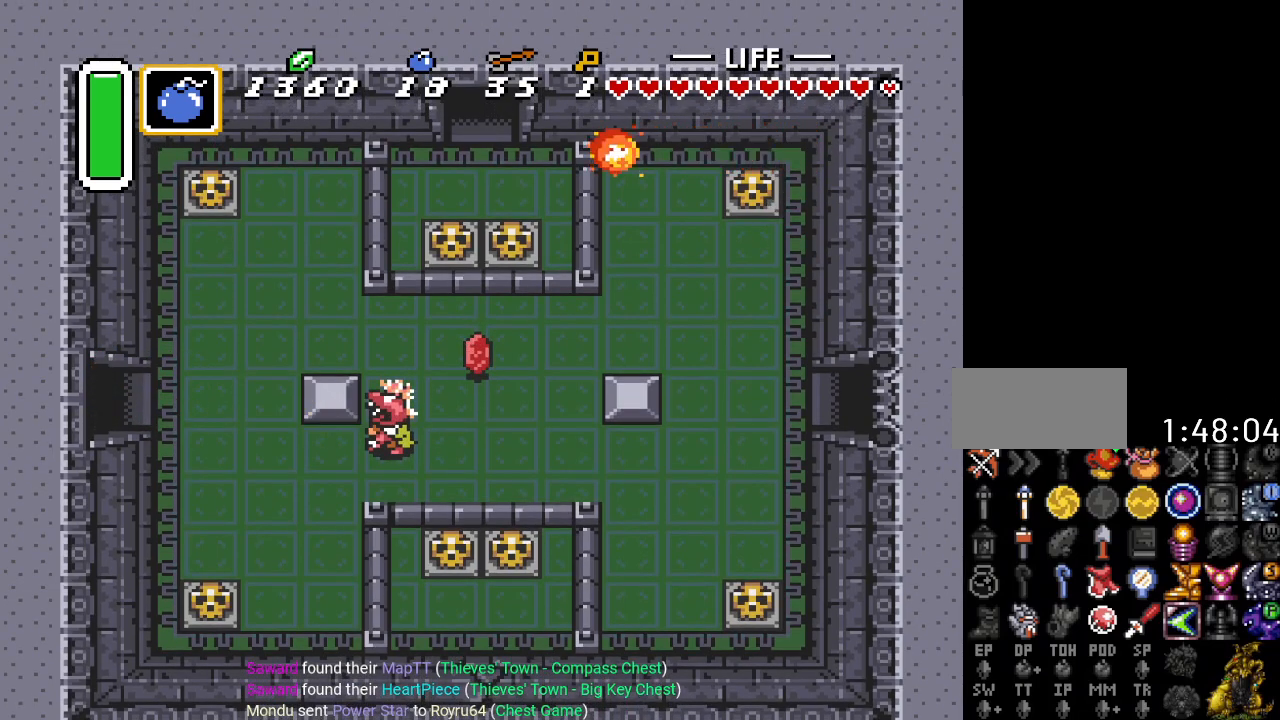
{"buttons": [], "events": [[150, "DPAD_LEFT", "up"]]}
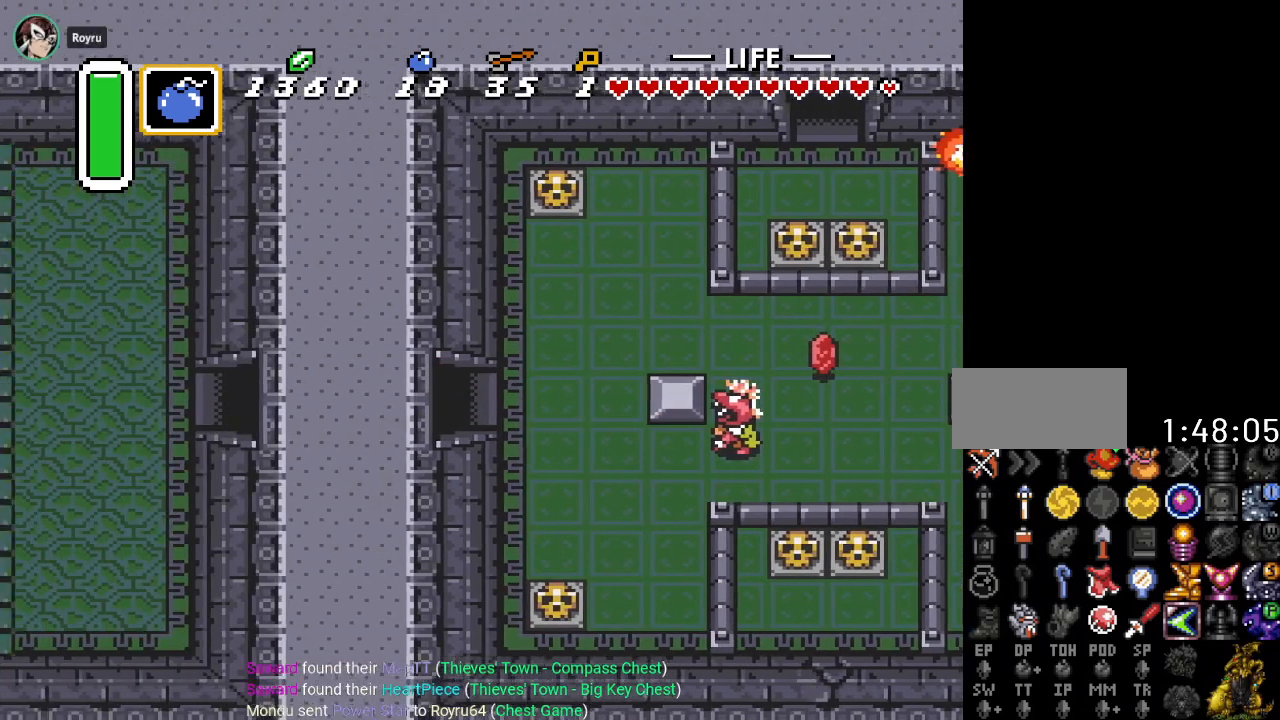
{"buttons": ["DPAD_LEFT"], "events": [[200, "DPAD_LEFT", "down"]]}
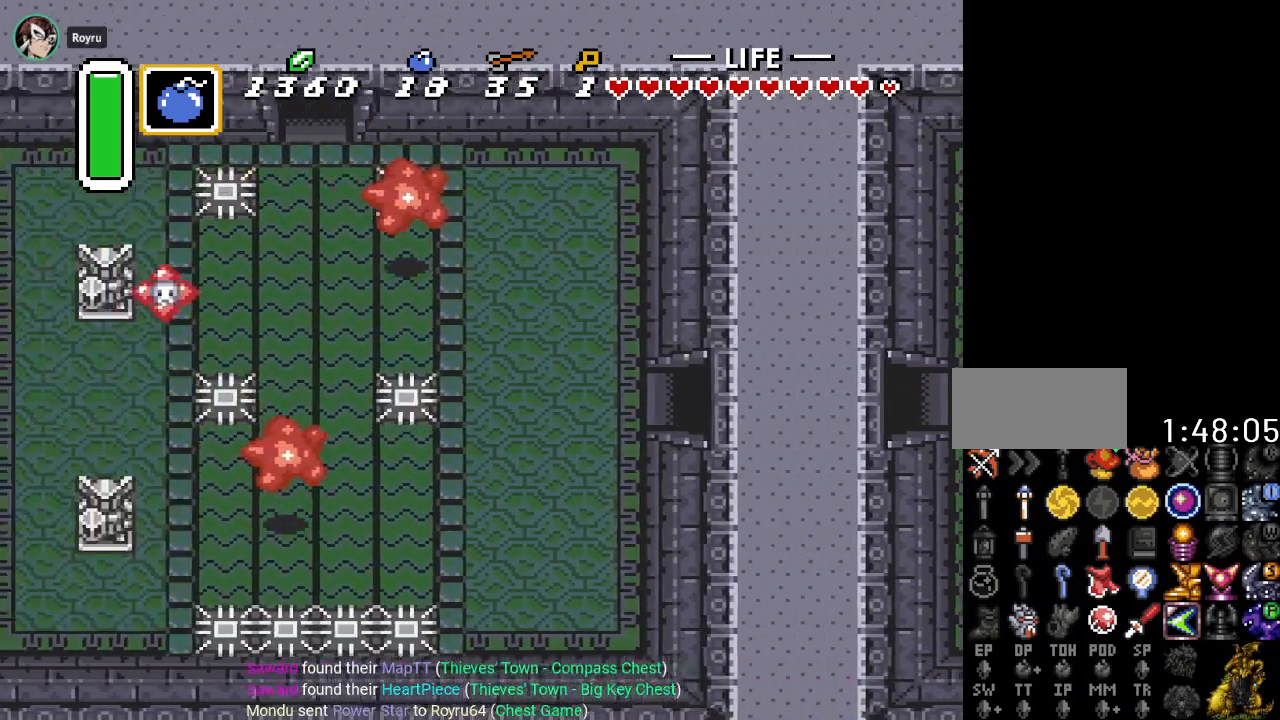
{"buttons": ["DPAD_DOWN", "DPAD_LEFT"], "events": [[183, "DPAD_DOWN", "down"]]}
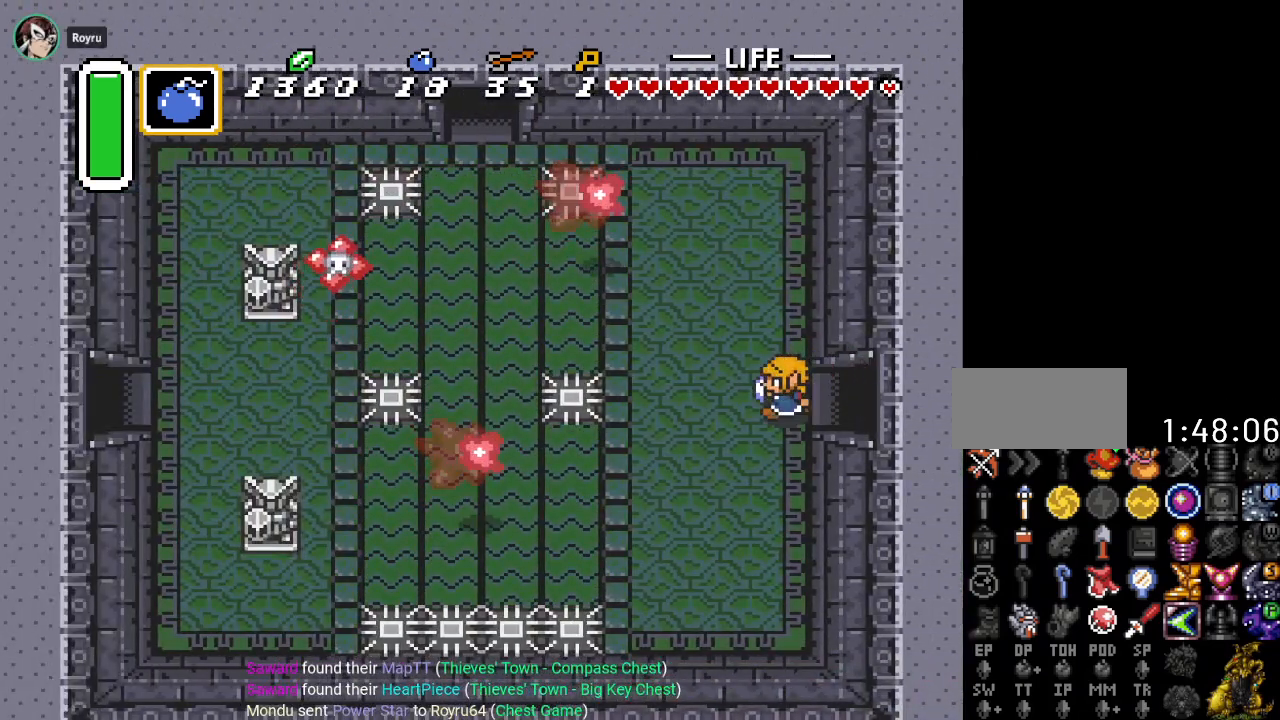
{"buttons": ["DPAD_DOWN"], "events": [[384, "DPAD_LEFT", "up"]]}
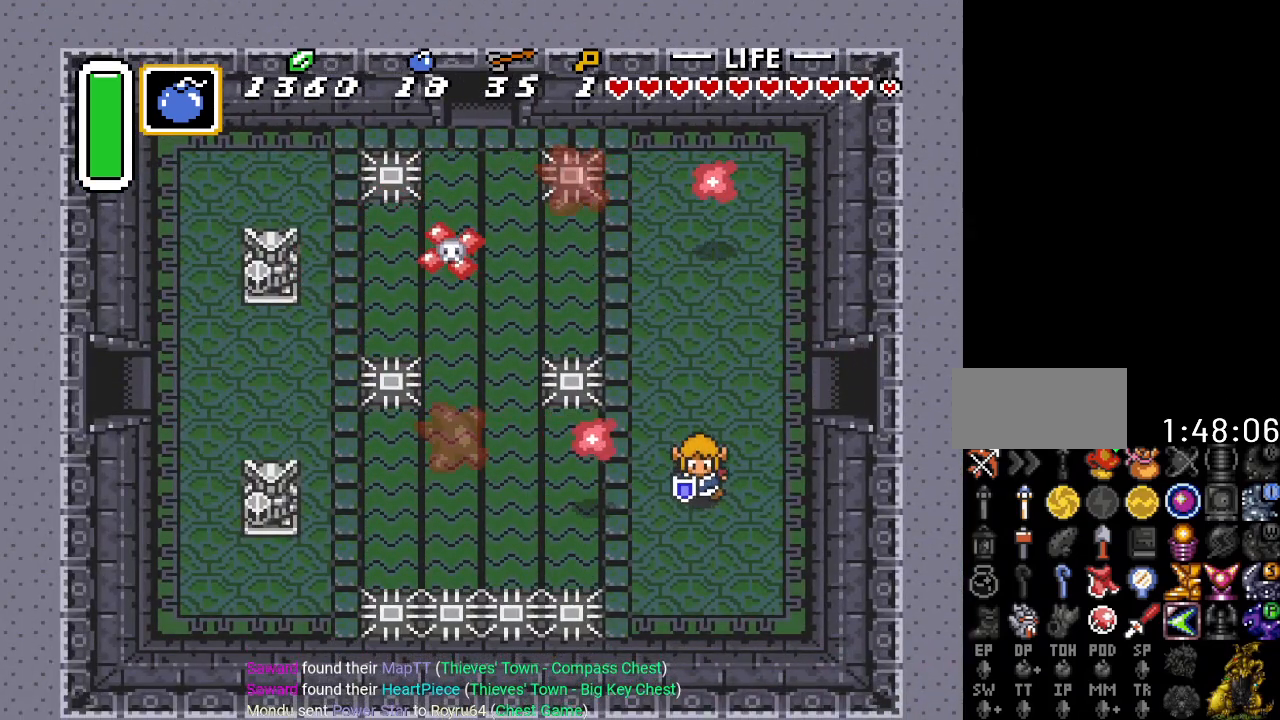
{"buttons": ["DPAD_LEFT"], "events": [[16, "DPAD_LEFT", "down"], [200, "DPAD_DOWN", "up"]]}